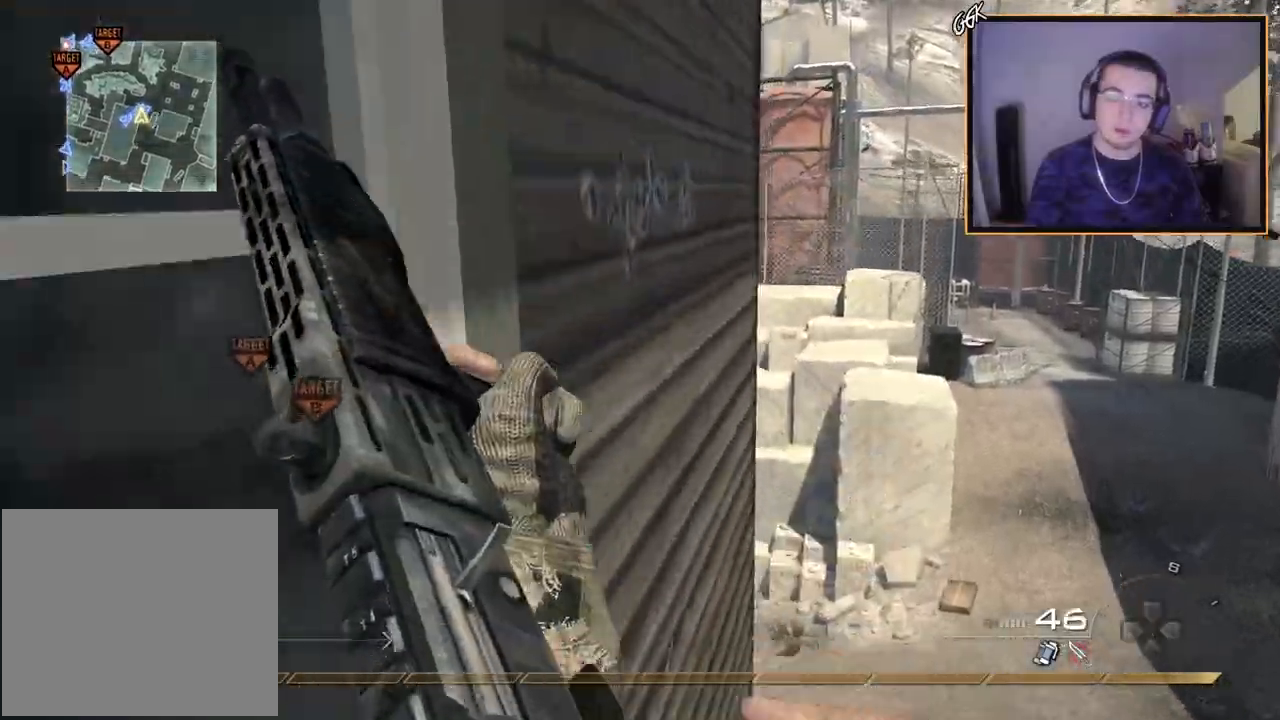
Gameplay with a controller (PlayStation layout); each line is a JSON object with the inputs held at the frame after it. "events" lists button and stick changes between this image and that frame as [ms after this image, input, new state], when the widget could be followed in between.
{"buttons": [], "left_stick": "center", "right_stick": "center", "events": [[34, "right_stick", "left"], [184, "right_stick", "center"], [250, "TRIANGLE", "down"], [250, "left_stick", "center"], [317, "TRIANGLE", "up"], [384, "TRIANGLE", "down"], [451, "TRIANGLE", "up"]]}
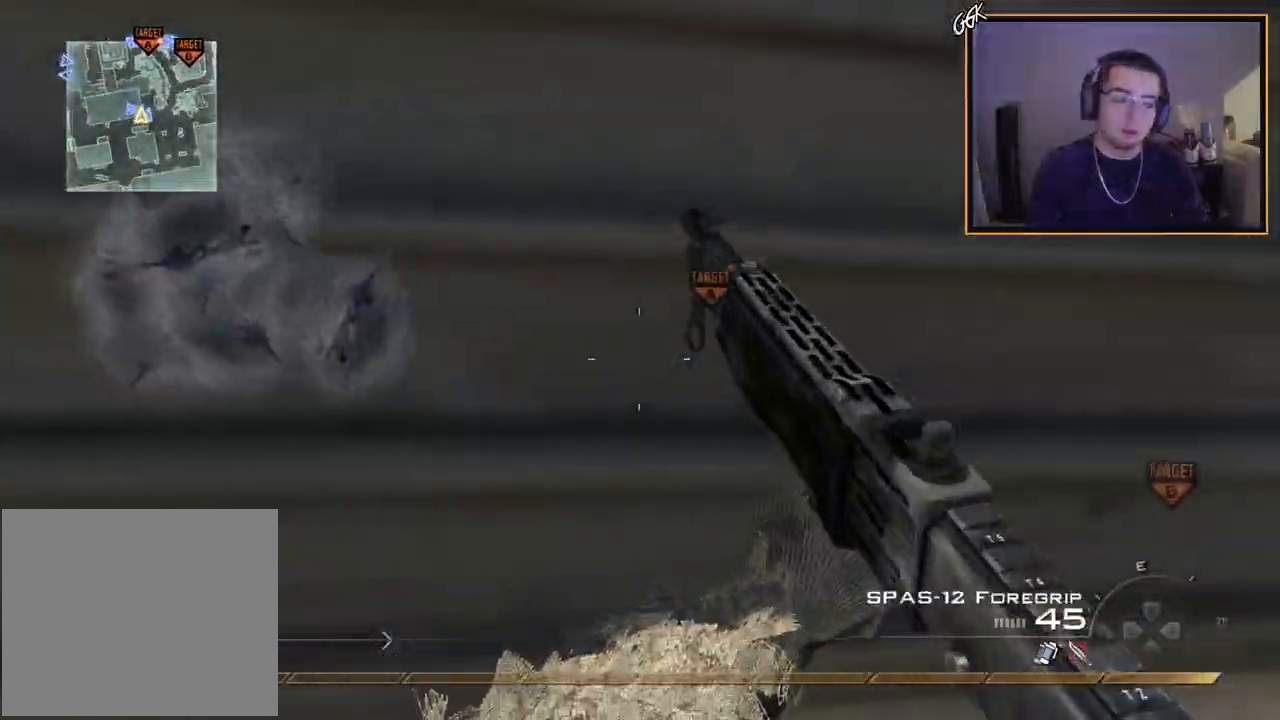
{"buttons": [], "left_stick": "center", "right_stick": "up-right", "events": [[33, "left_stick", "up"], [150, "left_stick", "center"], [333, "right_stick", "up-right"]]}
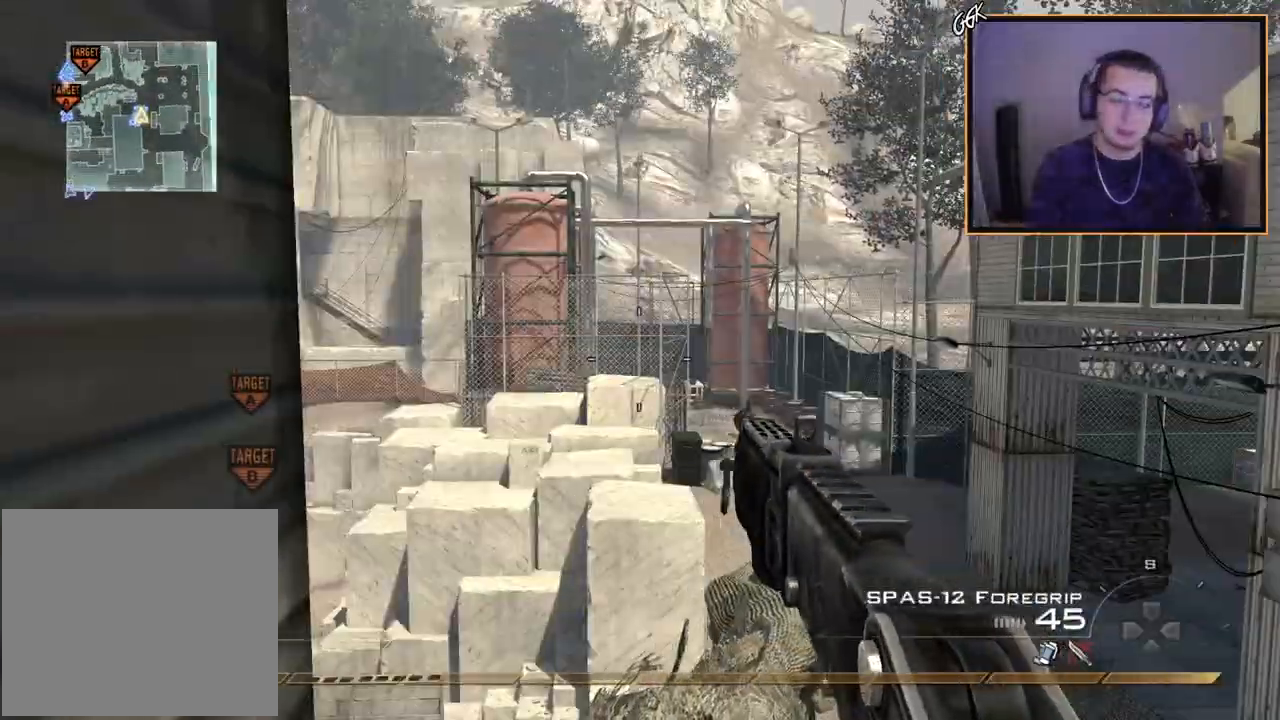
{"buttons": ["SQUARE", "R2"], "left_stick": "center", "right_stick": "up-left", "events": [[34, "right_stick", "center"], [167, "right_stick", "right"], [250, "right_stick", "center"], [401, "right_stick", "up-left"], [434, "R2", "down"], [451, "SQUARE", "down"]]}
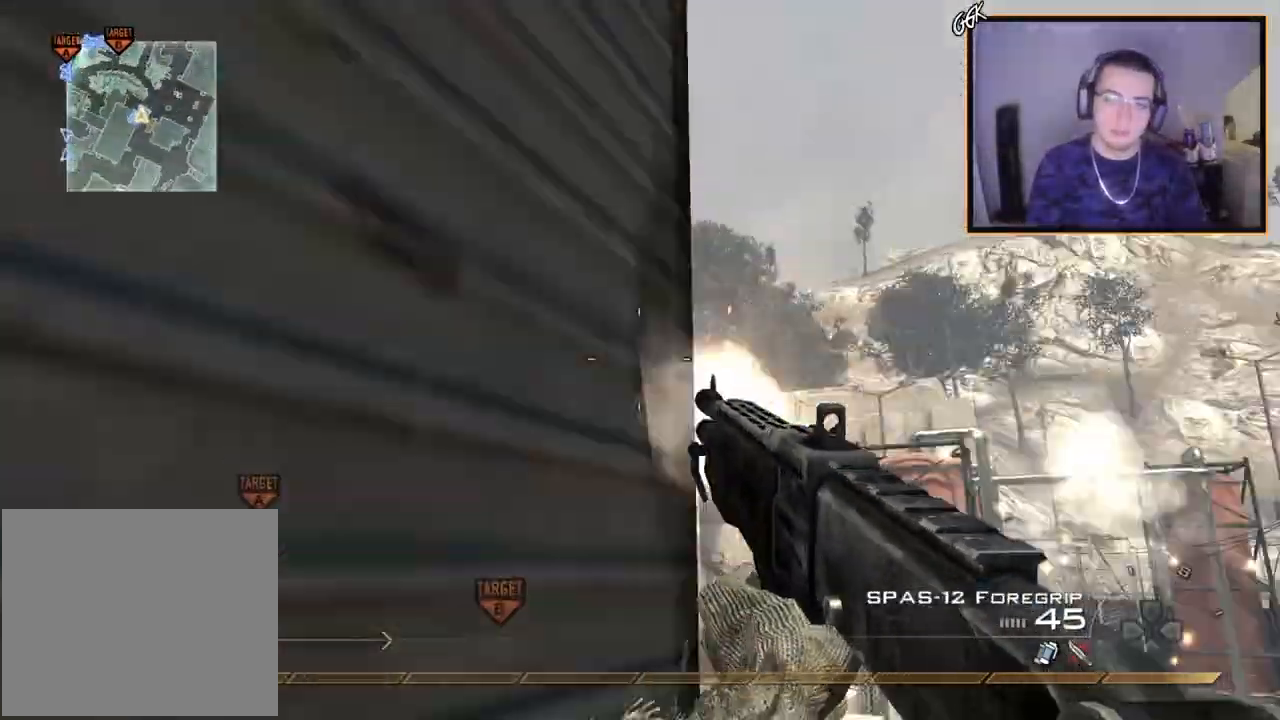
{"buttons": ["CROSS"], "left_stick": "up-left", "right_stick": "right", "events": [[33, "SQUARE", "up"], [50, "R2", "up"], [83, "right_stick", "left"], [183, "TRIANGLE", "down"], [267, "TRIANGLE", "up"], [333, "left_stick", "up-left"], [417, "right_stick", "right"], [483, "CROSS", "down"]]}
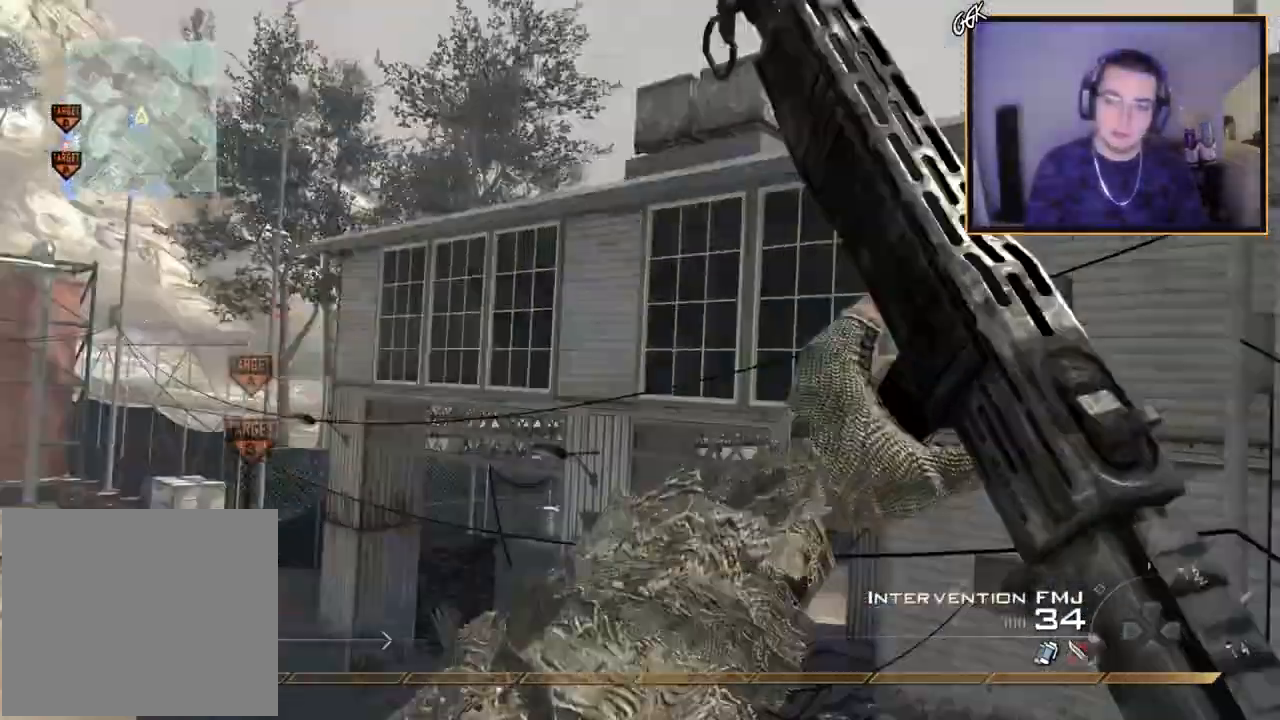
{"buttons": ["SQUARE", "R2"], "left_stick": "center", "right_stick": "right", "events": [[34, "CROSS", "up"], [67, "left_stick", "center"], [84, "right_stick", "down-left"], [184, "TRIANGLE", "down"], [184, "right_stick", "center"], [300, "TRIANGLE", "up"], [367, "right_stick", "right"], [467, "R2", "down"], [484, "SQUARE", "down"]]}
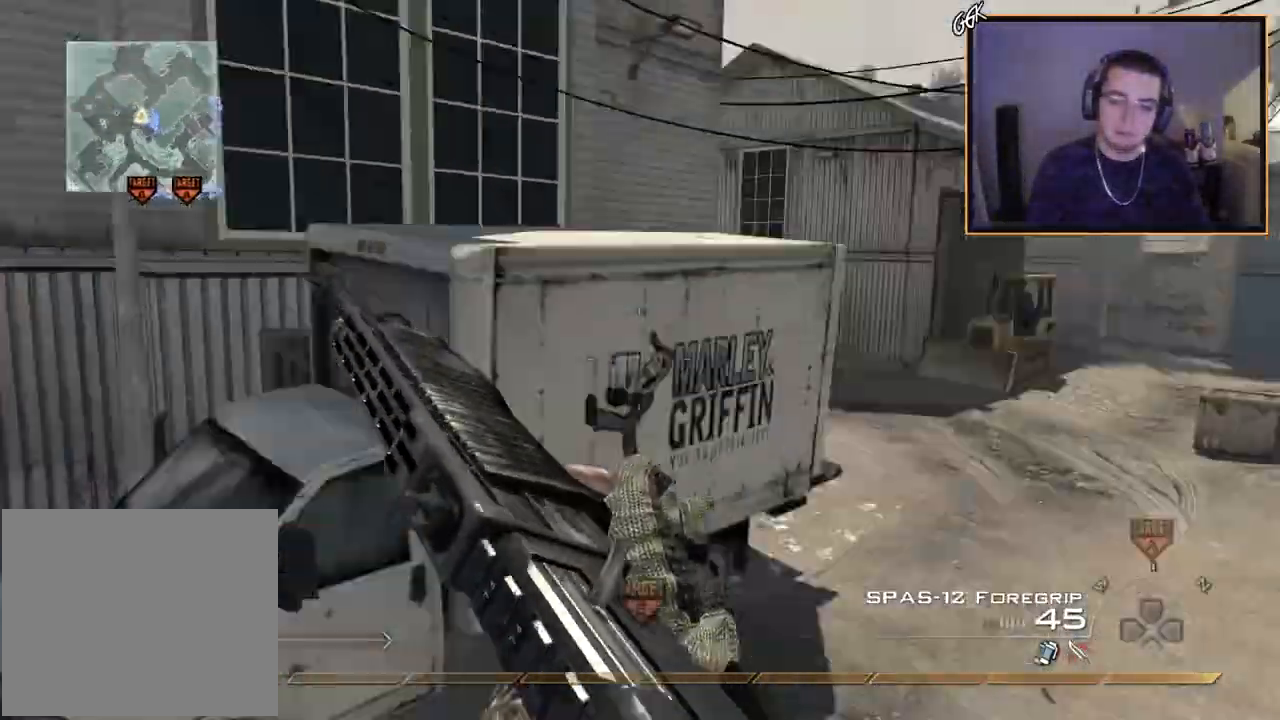
{"buttons": [], "left_stick": "up-left", "right_stick": "right", "events": [[66, "SQUARE", "up"], [83, "R2", "up"], [116, "left_stick", "up"], [166, "left_stick", "up-left"], [166, "right_stick", "center"], [217, "TRIANGLE", "down"], [283, "TRIANGLE", "up"], [367, "TRIANGLE", "down"], [400, "right_stick", "right"], [450, "TRIANGLE", "up"]]}
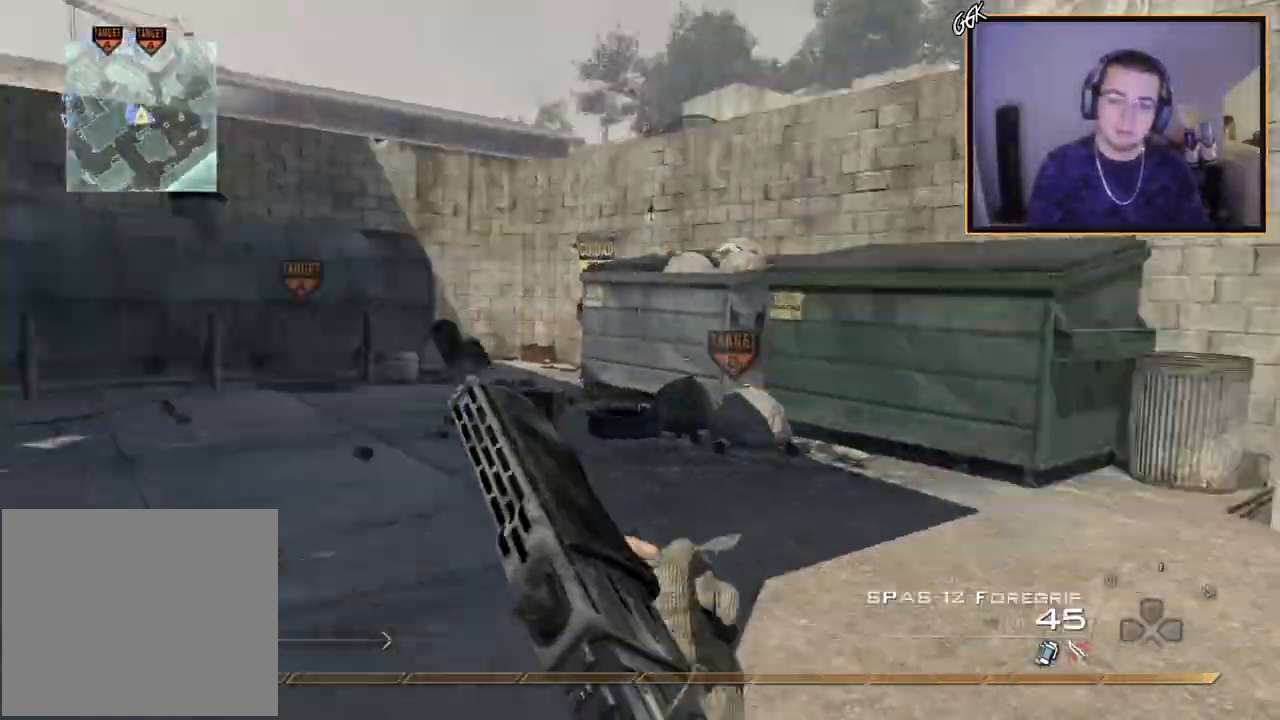
{"buttons": [], "left_stick": "up", "right_stick": "right", "events": [[84, "L3", "down"], [184, "right_stick", "center"], [300, "L3", "up"], [317, "left_stick", "up"], [434, "right_stick", "right"]]}
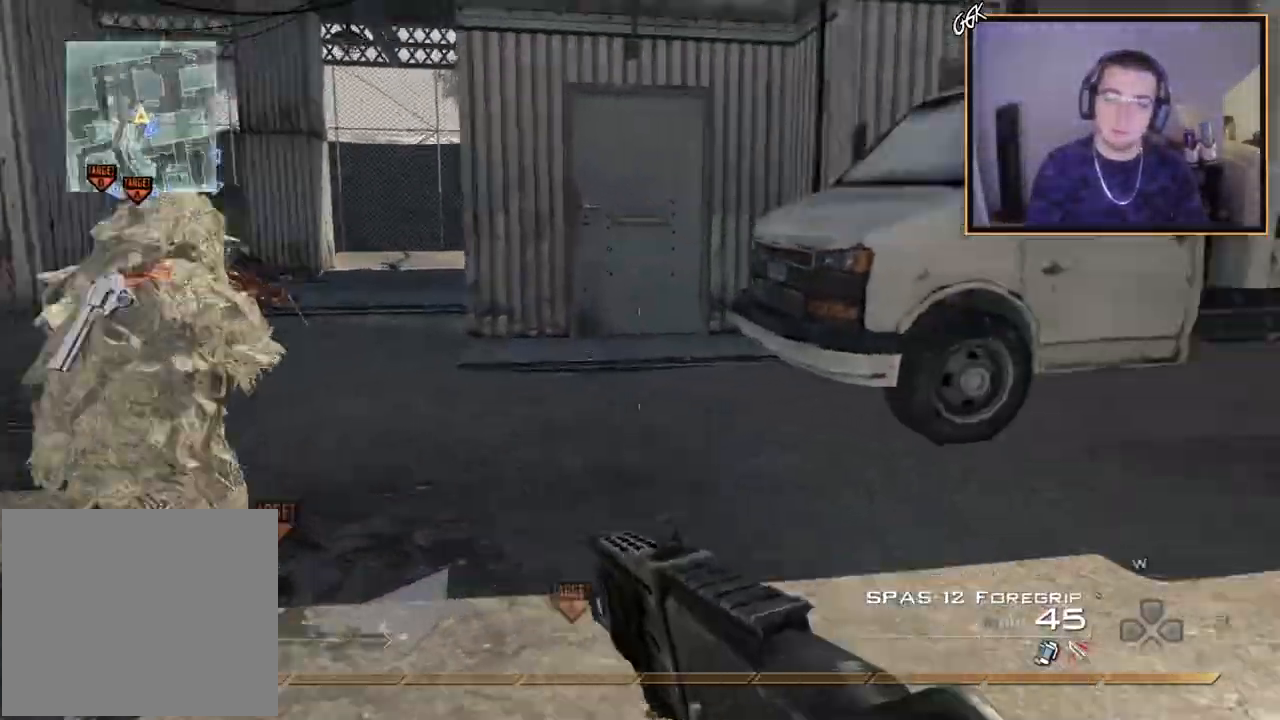
{"buttons": [], "left_stick": "up", "right_stick": "center", "events": [[50, "right_stick", "center"], [367, "right_stick", "right"], [500, "right_stick", "center"]]}
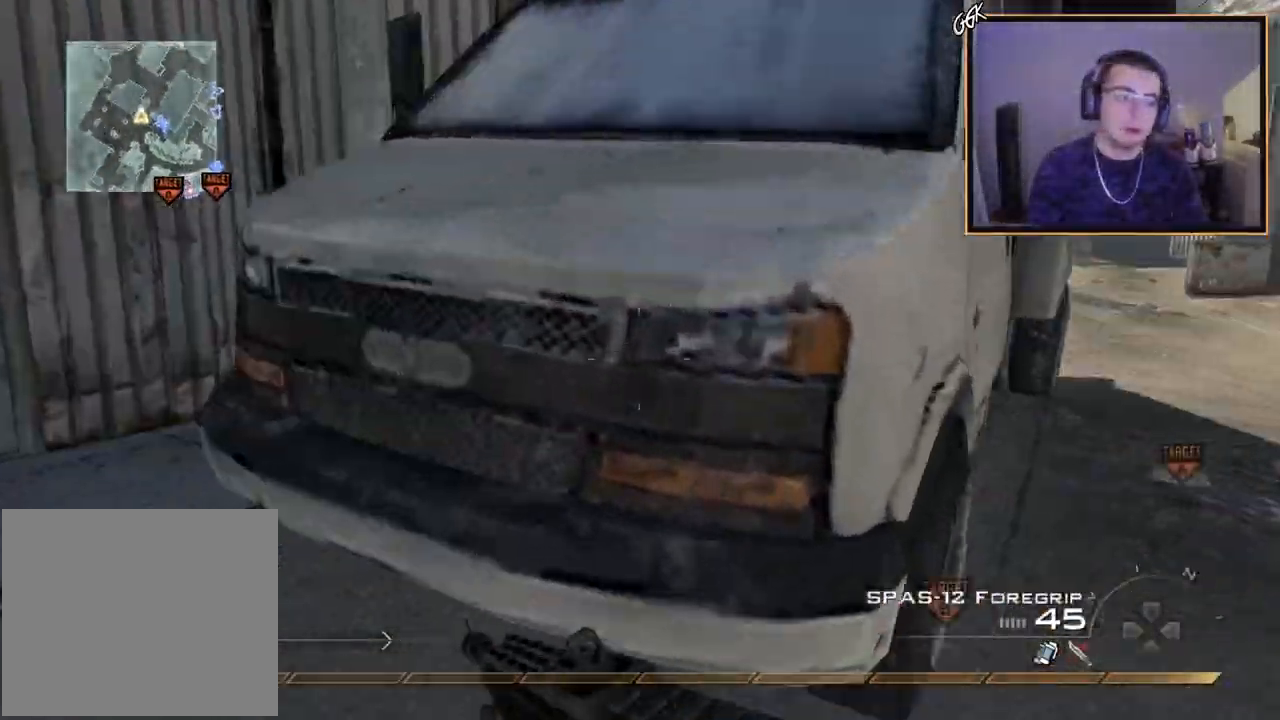
{"buttons": ["L3"], "left_stick": "up", "right_stick": "center", "events": [[117, "CROSS", "down"], [384, "CROSS", "up"], [434, "L3", "down"]]}
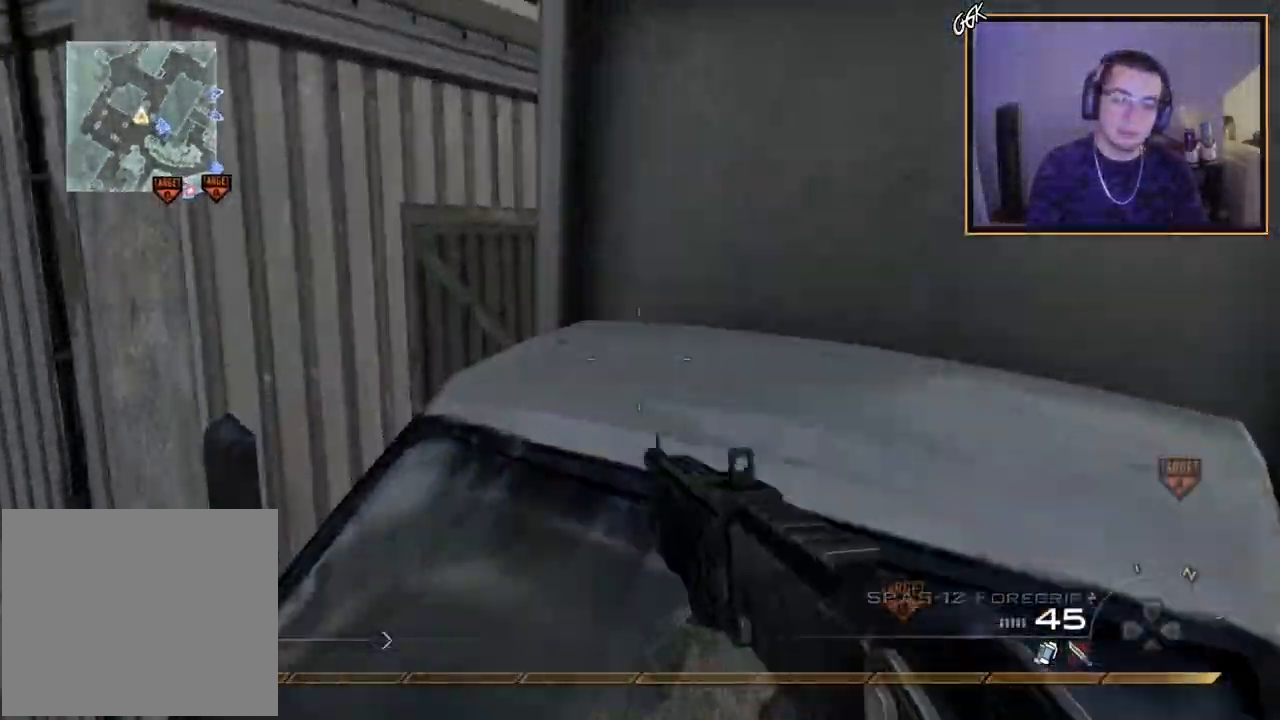
{"buttons": ["CROSS"], "left_stick": "up", "right_stick": "center", "events": [[16, "right_stick", "right"], [133, "right_stick", "center"], [166, "L3", "up"], [250, "CROSS", "down"]]}
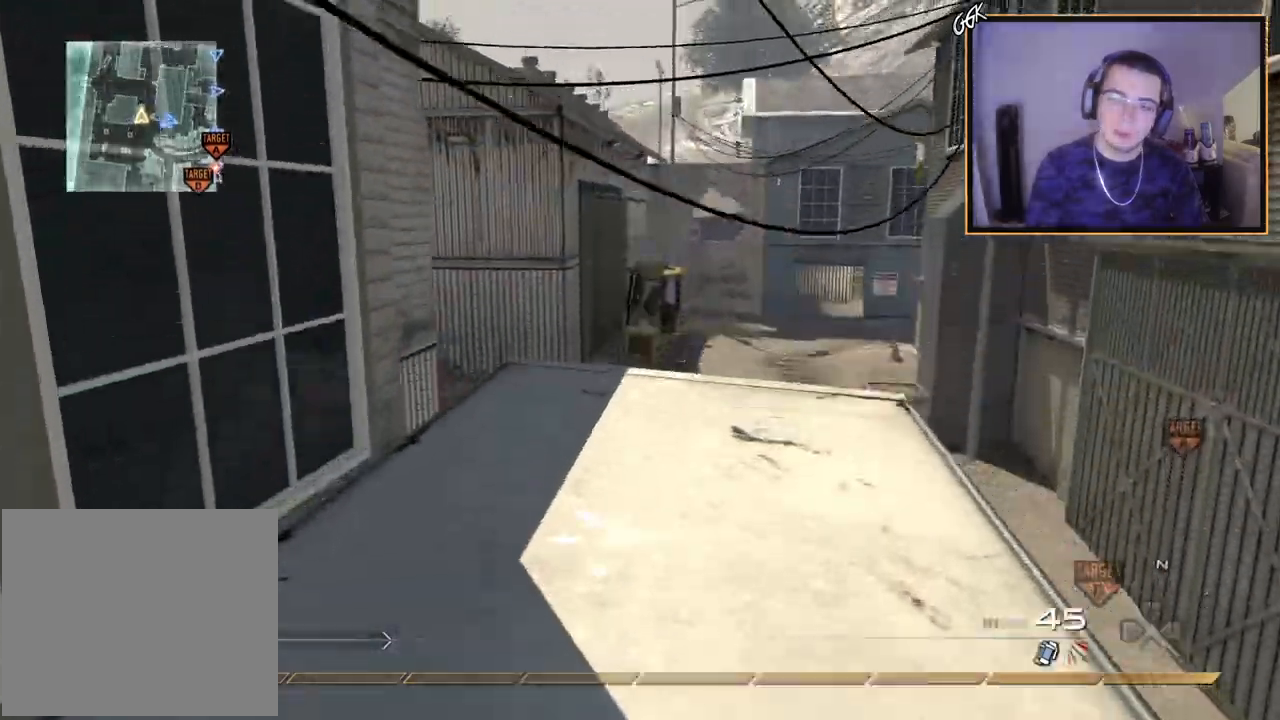
{"buttons": [], "left_stick": "down-left", "right_stick": "center", "events": [[17, "CROSS", "up"], [50, "L3", "down"], [200, "right_stick", "right"], [234, "TRIANGLE", "down"], [317, "L3", "up"], [317, "TRIANGLE", "up"], [351, "TRIANGLE", "down"], [417, "left_stick", "down-left"], [417, "right_stick", "center"], [467, "TRIANGLE", "up"]]}
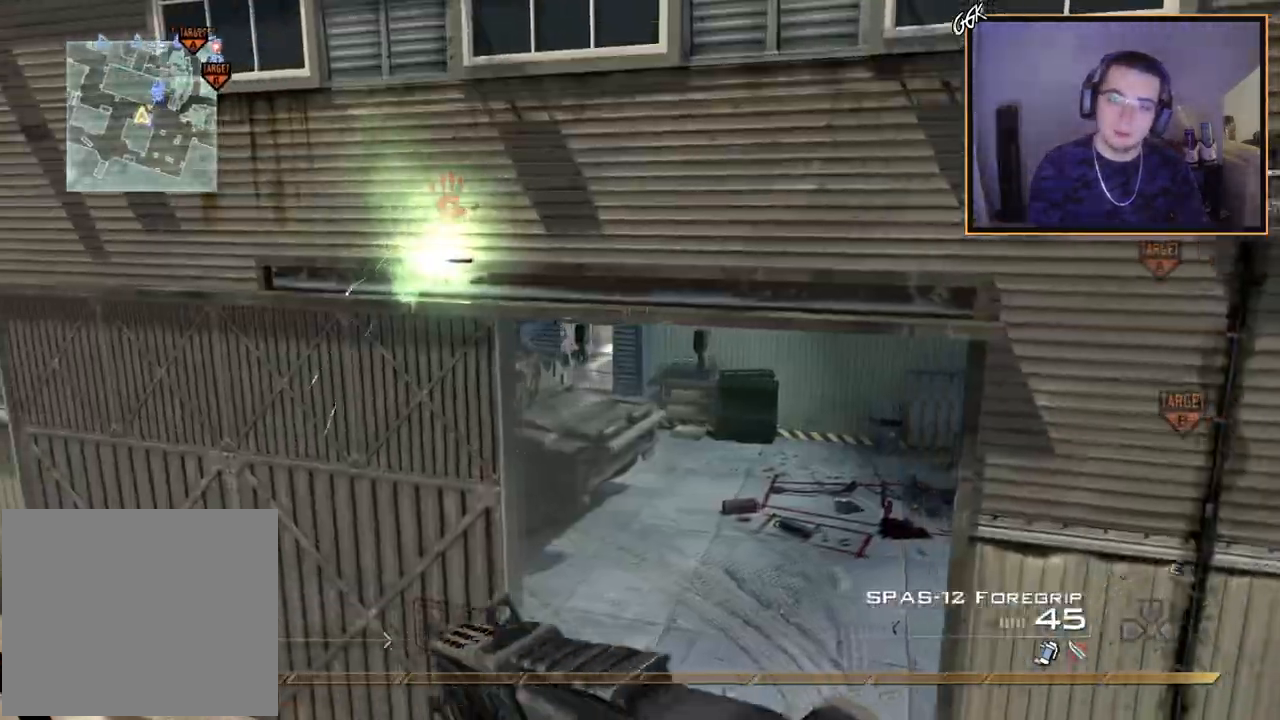
{"buttons": ["CROSS"], "left_stick": "up", "right_stick": "right", "events": [[100, "left_stick", "center"], [183, "left_stick", "up"], [233, "L3", "down"], [417, "right_stick", "right"], [467, "L3", "up"], [500, "CROSS", "down"]]}
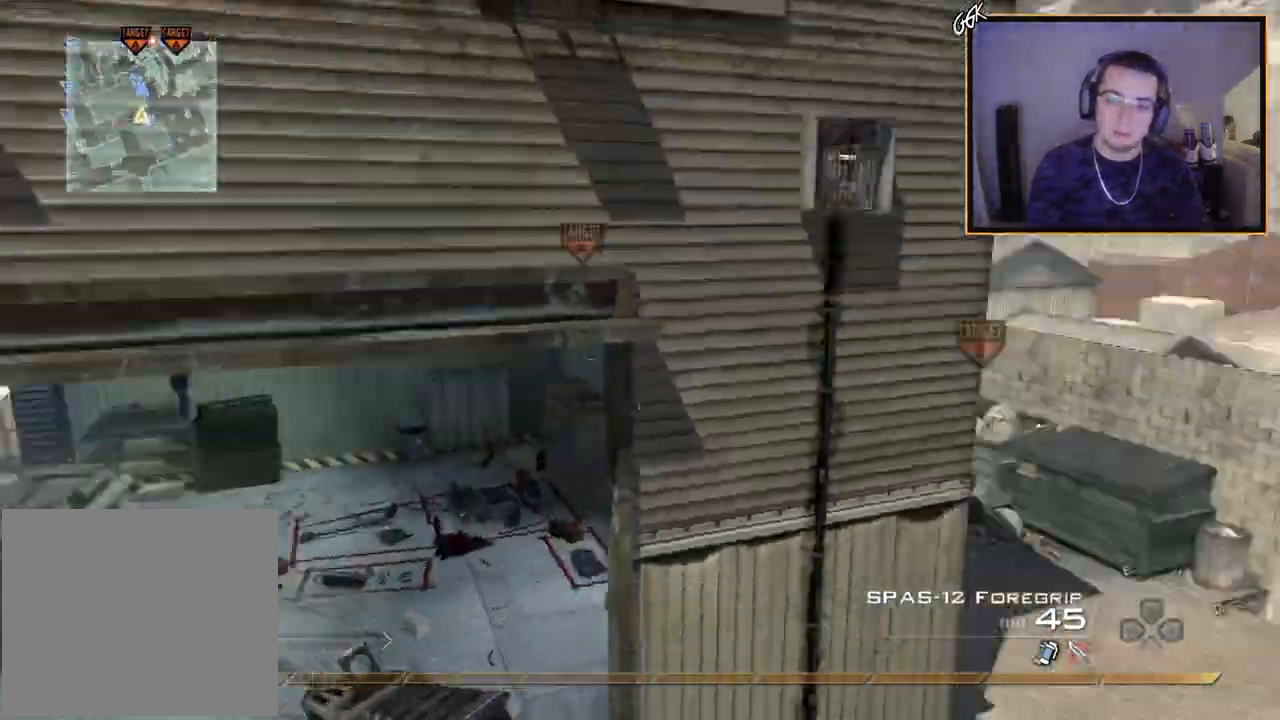
{"buttons": ["CROSS"], "left_stick": "up", "right_stick": "right", "events": [[250, "SQUARE", "down"], [367, "SQUARE", "up"]]}
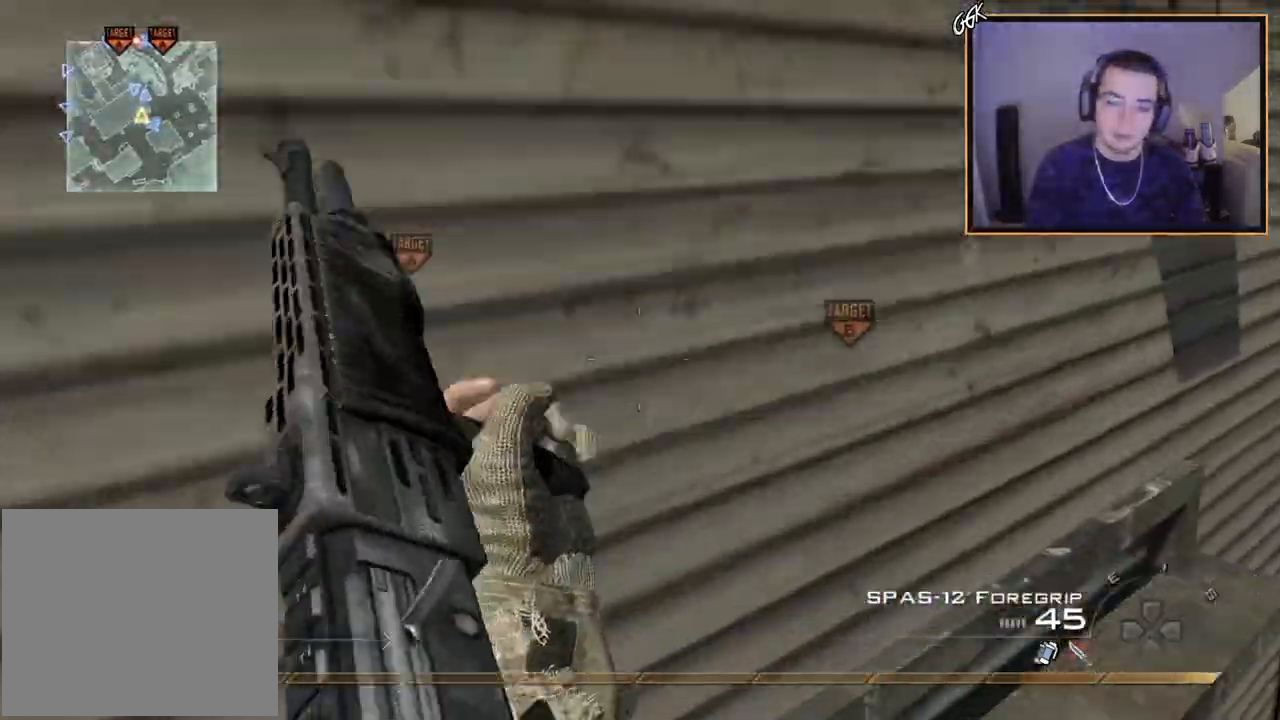
{"buttons": [], "left_stick": "up", "right_stick": "center", "events": [[283, "right_stick", "center"], [467, "CROSS", "up"]]}
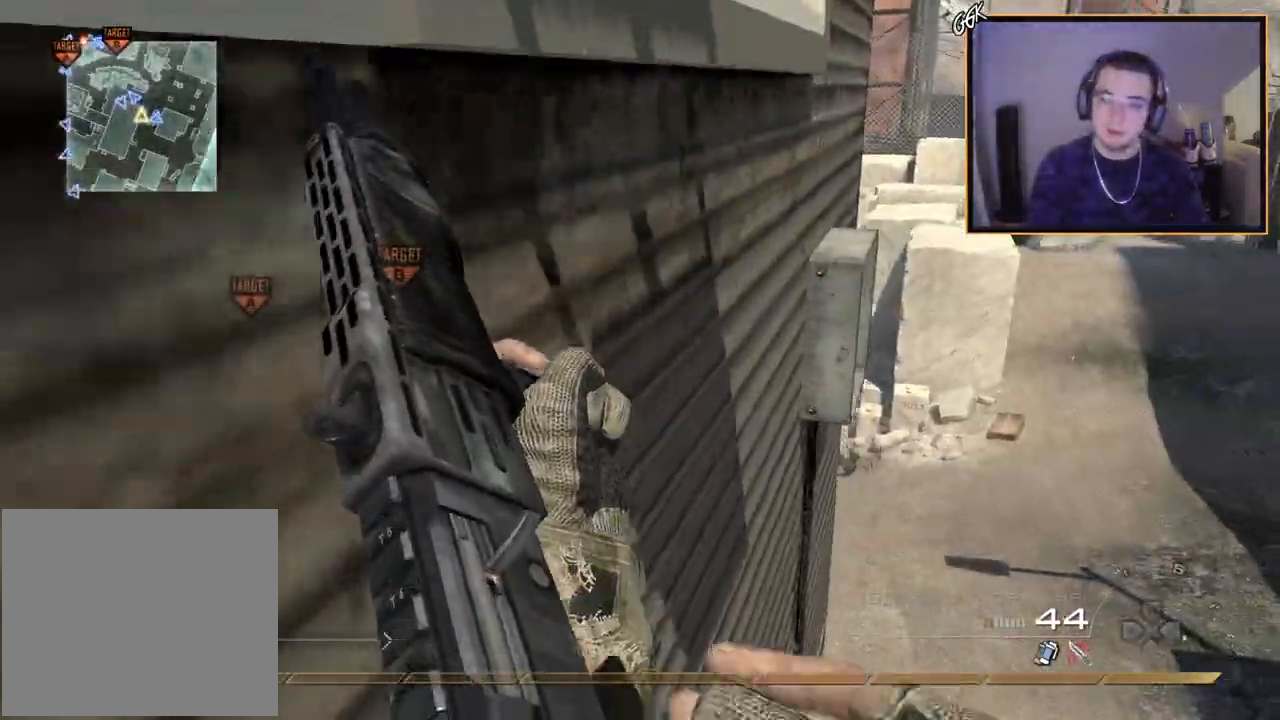
{"buttons": [], "left_stick": "up", "right_stick": "up-left", "events": [[134, "CROSS", "down"], [217, "CROSS", "up"], [451, "right_stick", "up-left"]]}
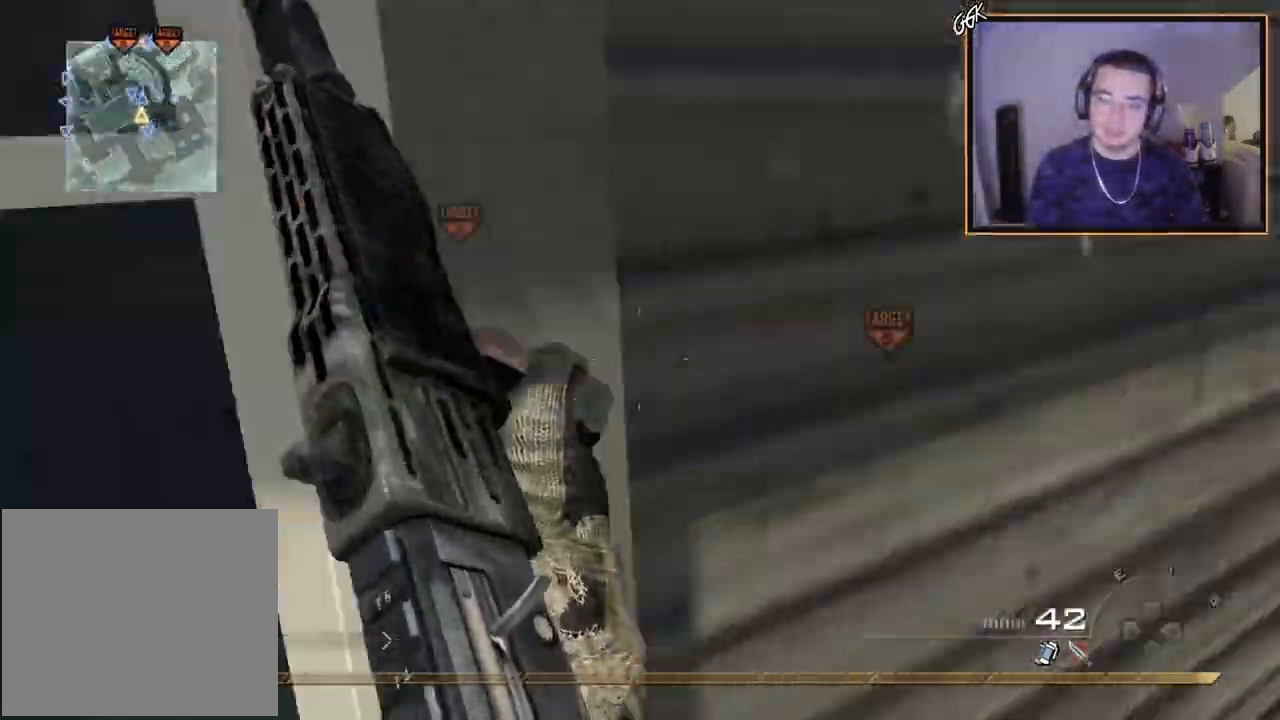
{"buttons": ["CROSS"], "left_stick": "center", "right_stick": "center", "events": [[116, "right_stick", "center"], [133, "left_stick", "center"], [150, "TRIANGLE", "down"], [233, "TRIANGLE", "up"], [267, "TRIANGLE", "down"], [333, "TRIANGLE", "up"], [350, "CROSS", "down"], [350, "left_stick", "up-right"], [467, "left_stick", "center"]]}
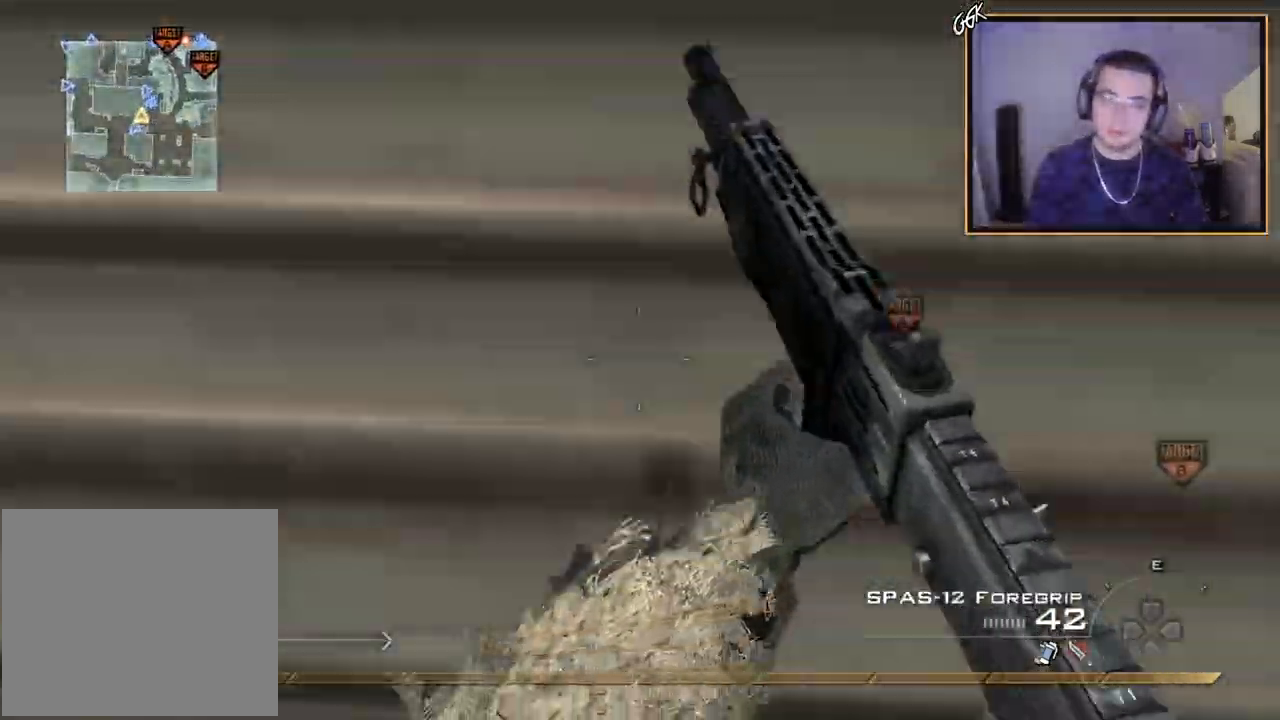
{"buttons": [], "left_stick": "up", "right_stick": "center", "events": [[84, "right_stick", "right"], [184, "left_stick", "up-right"], [284, "L3", "down"], [317, "CROSS", "up"], [317, "left_stick", "up"], [334, "right_stick", "center"], [501, "L3", "up"]]}
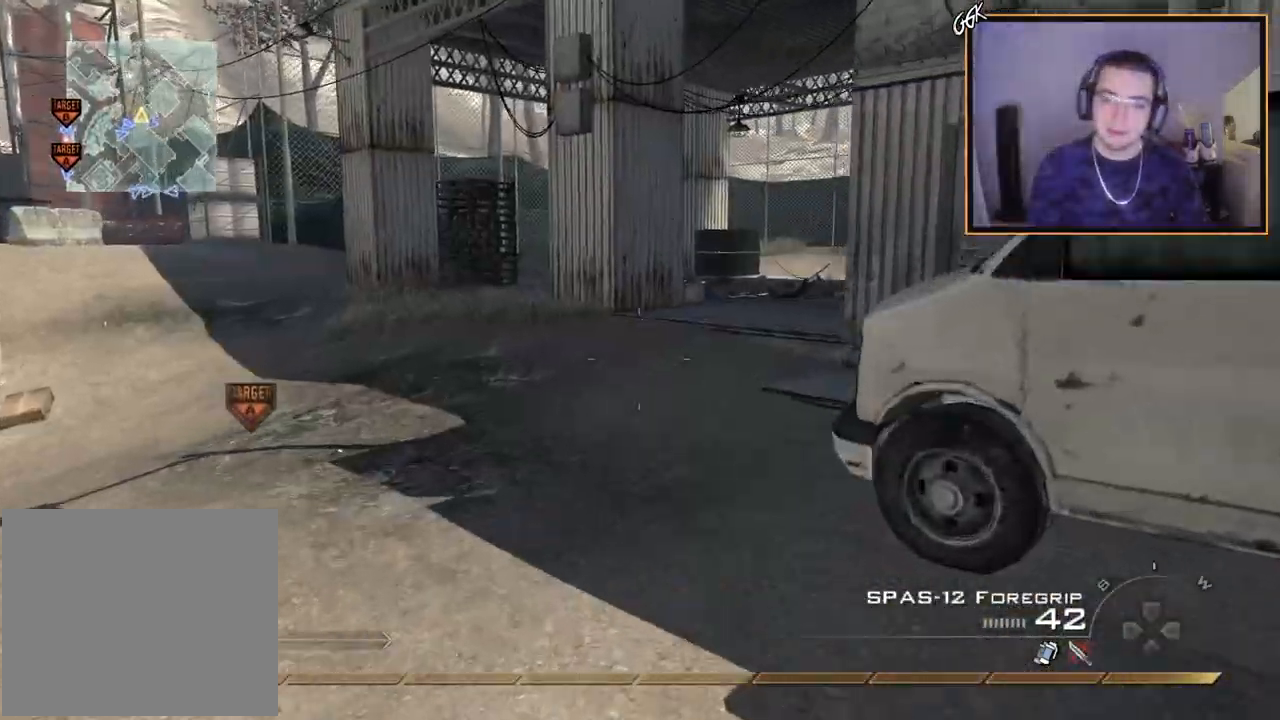
{"buttons": ["L3"], "left_stick": "up", "right_stick": "center", "events": [[66, "left_stick", "left"], [100, "TRIANGLE", "down"], [133, "TRIANGLE", "up"], [133, "left_stick", "down-left"], [200, "TRIANGLE", "down"], [233, "left_stick", "center"], [317, "TRIANGLE", "up"], [350, "left_stick", "up"], [417, "L3", "down"]]}
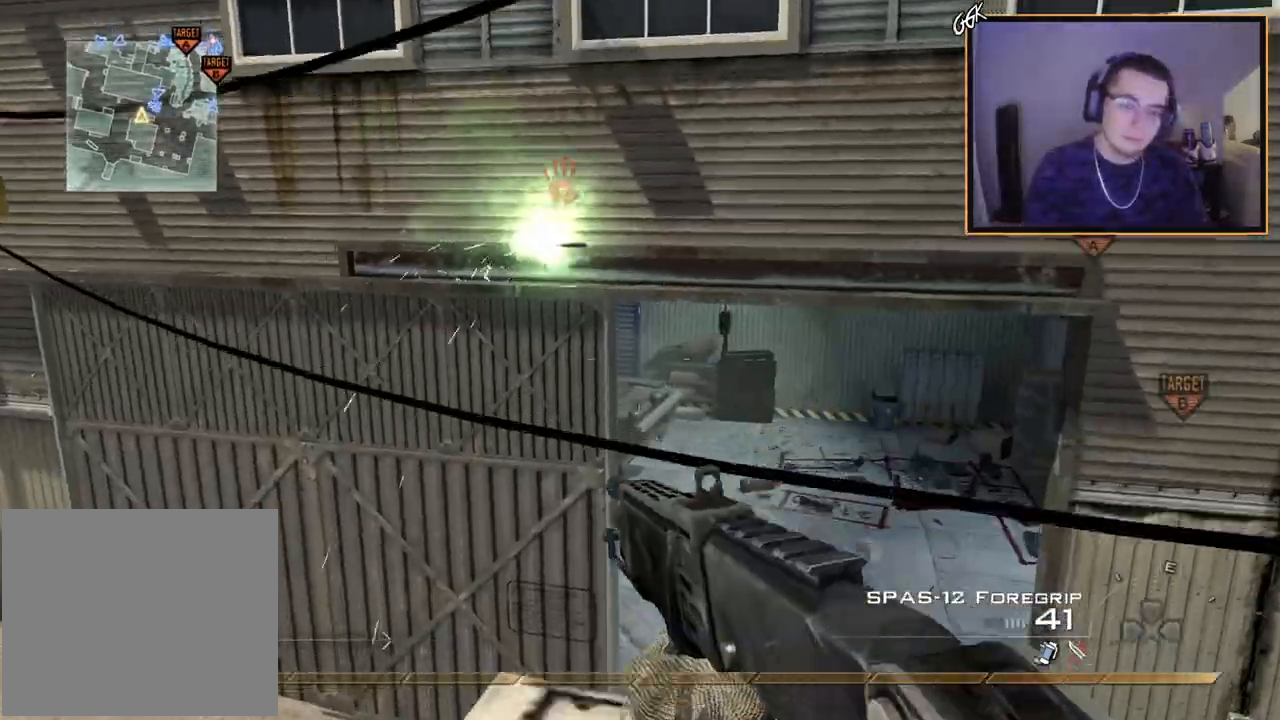
{"buttons": ["SQUARE"], "left_stick": "up-left", "right_stick": "right", "events": [[217, "right_stick", "right"], [234, "L3", "up"], [234, "left_stick", "up-left"], [267, "CROSS", "down"], [384, "CROSS", "up"], [484, "SQUARE", "down"]]}
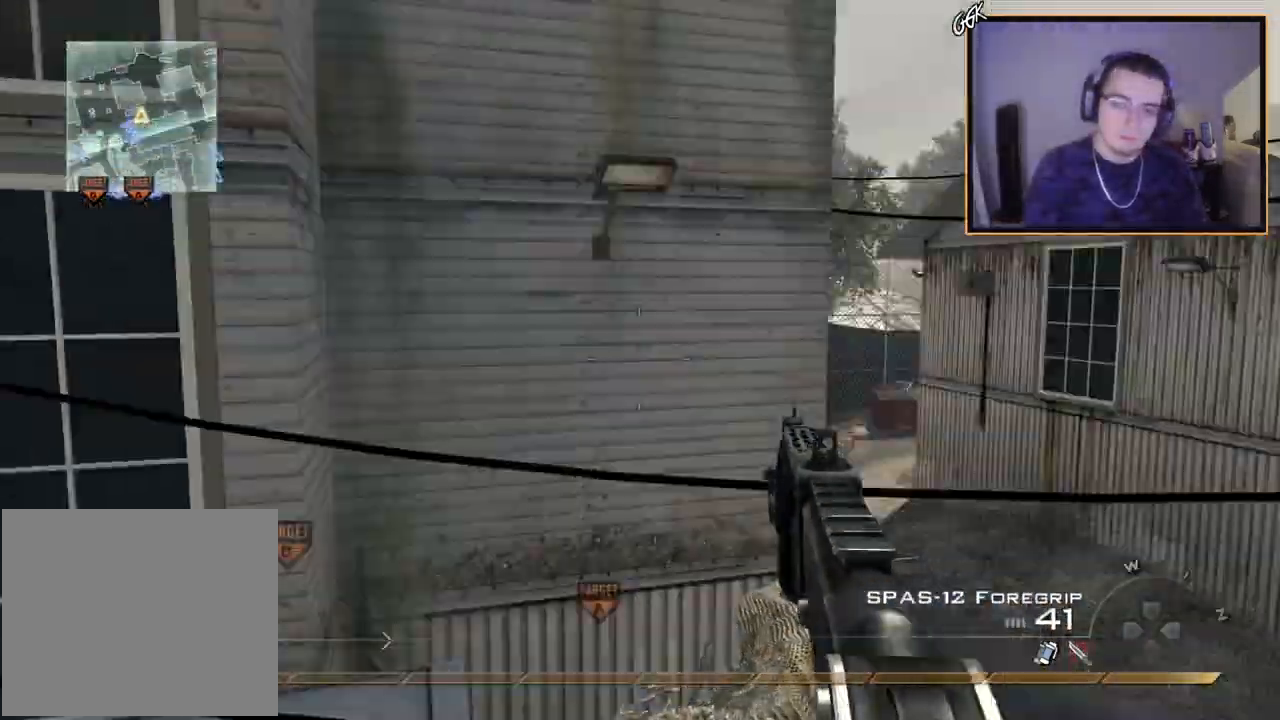
{"buttons": [], "left_stick": "up", "right_stick": "right", "events": [[50, "left_stick", "up"], [83, "SQUARE", "up"], [217, "right_stick", "center"], [450, "right_stick", "right"]]}
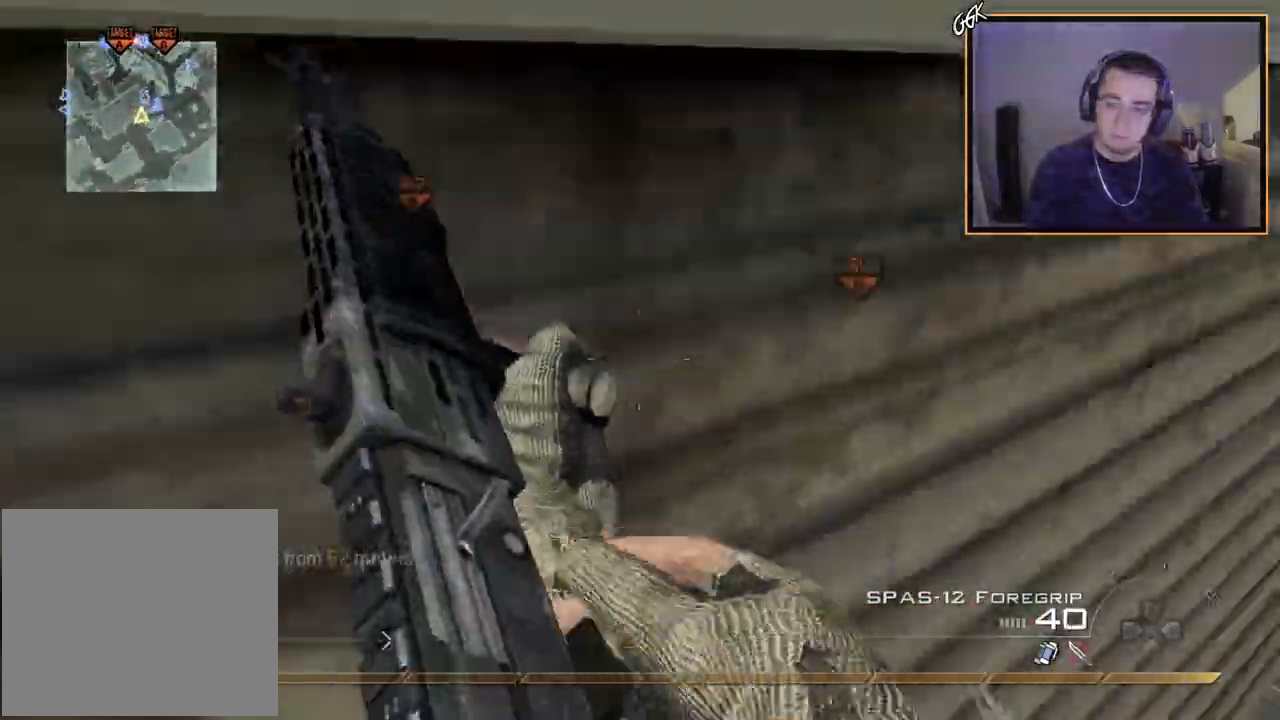
{"buttons": [], "left_stick": "up", "right_stick": "center", "events": [[100, "right_stick", "center"], [300, "left_stick", "center"], [467, "left_stick", "up"]]}
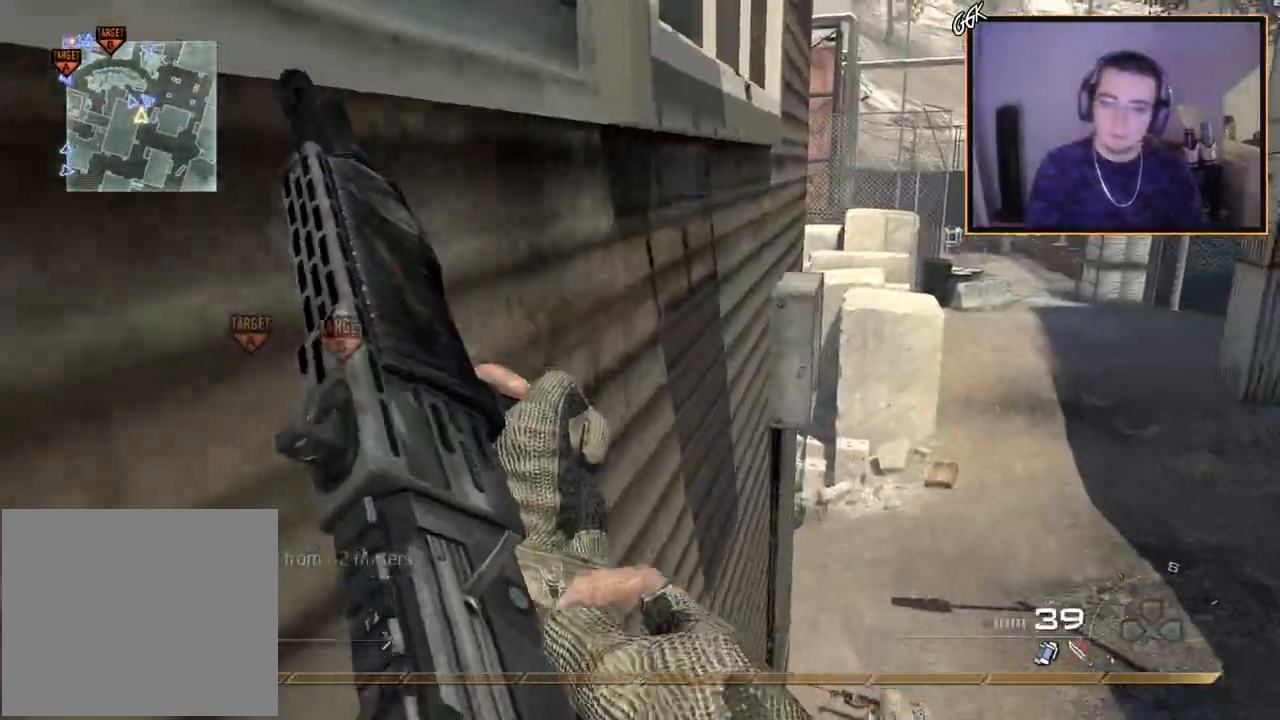
{"buttons": ["CROSS"], "left_stick": "up", "right_stick": "center", "events": [[367, "CROSS", "down"]]}
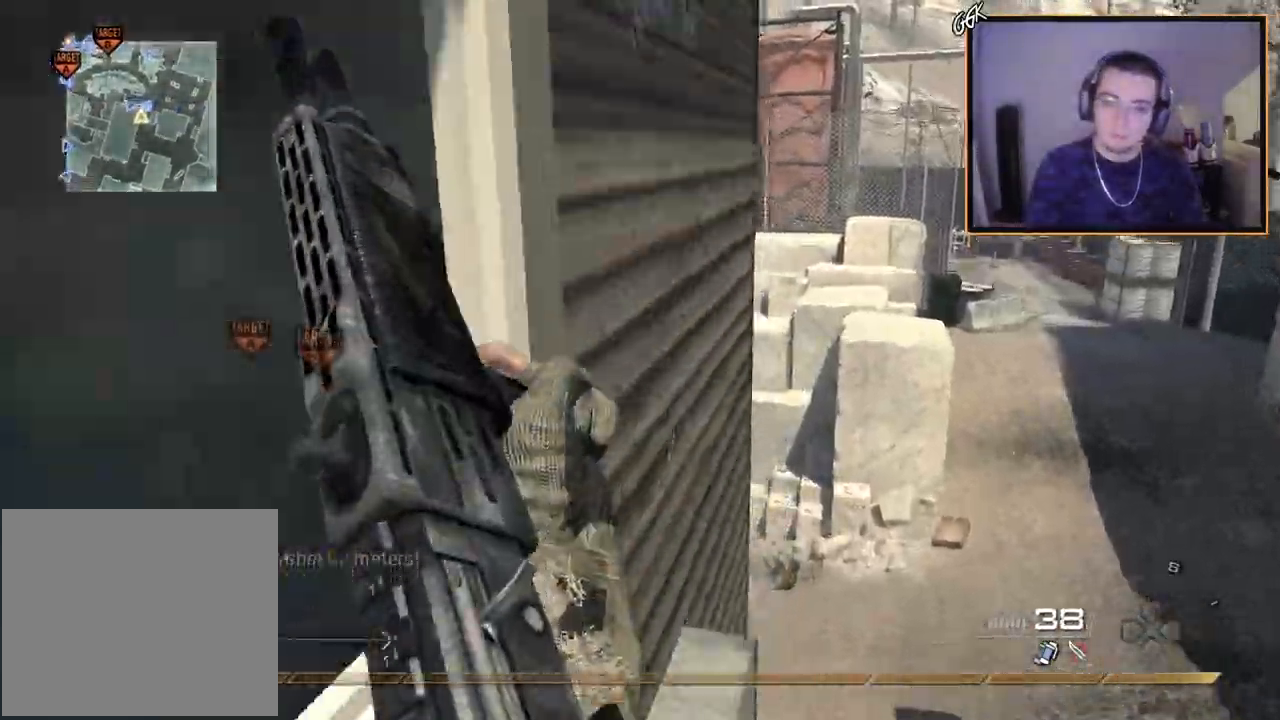
{"buttons": ["CROSS"], "left_stick": "center", "right_stick": "center", "events": [[50, "left_stick", "center"], [117, "right_stick", "down"], [351, "right_stick", "center"]]}
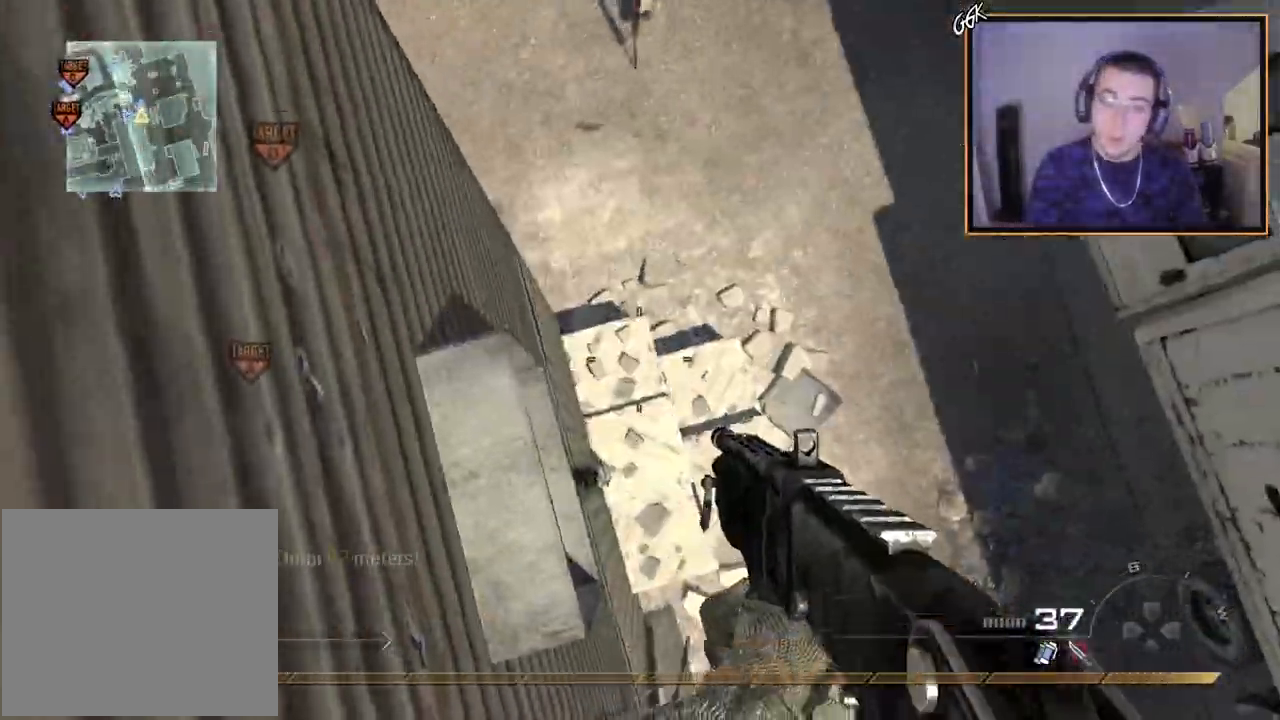
{"buttons": [], "left_stick": "up", "right_stick": "center", "events": [[33, "right_stick", "right"], [166, "right_stick", "up-left"], [267, "right_stick", "center"], [317, "CROSS", "up"], [500, "left_stick", "up"]]}
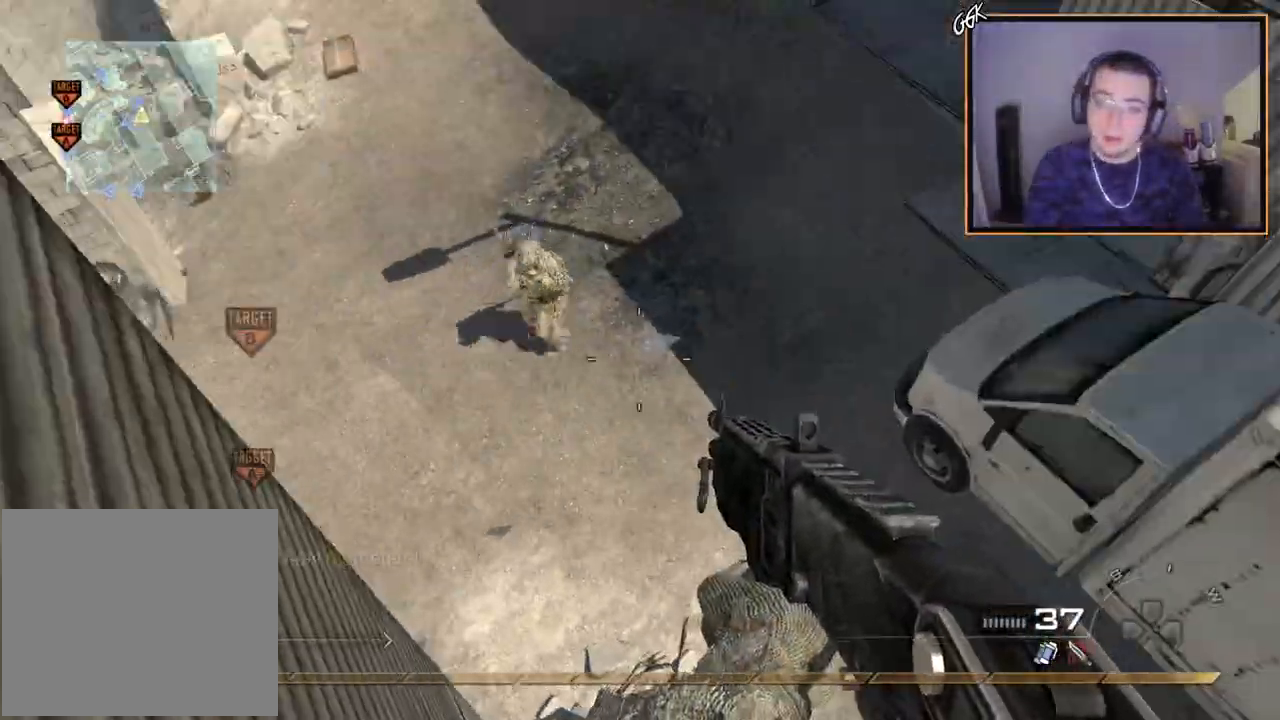
{"buttons": ["R1"], "left_stick": "down-left", "right_stick": "up-left", "events": [[34, "L3", "down"], [184, "left_stick", "up-left"], [200, "L3", "up"], [217, "right_stick", "left"], [284, "left_stick", "left"], [334, "right_stick", "center"], [434, "right_stick", "up-left"], [451, "left_stick", "down-left"], [501, "R1", "down"]]}
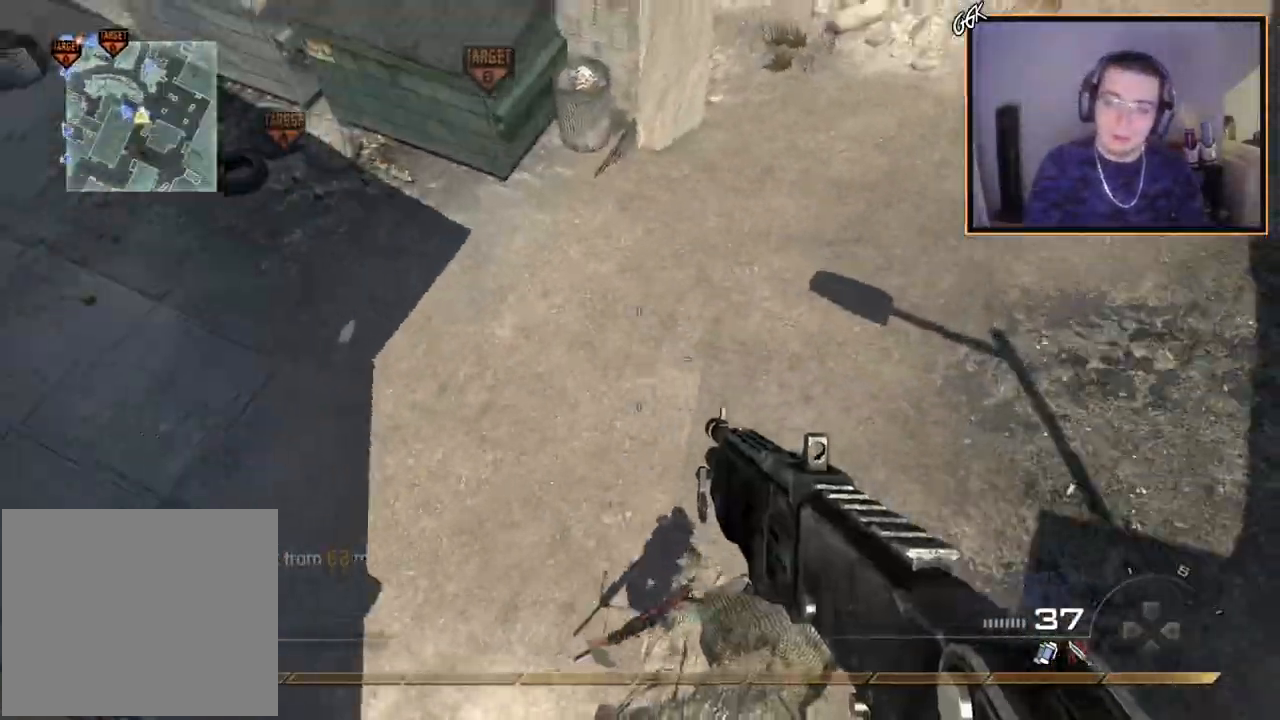
{"buttons": [], "left_stick": "down-left", "right_stick": "up-left", "events": [[33, "right_stick", "center"], [116, "TRIANGLE", "down"], [217, "TRIANGLE", "up"], [233, "R1", "up"], [283, "right_stick", "left"], [367, "right_stick", "up"], [467, "right_stick", "up-left"]]}
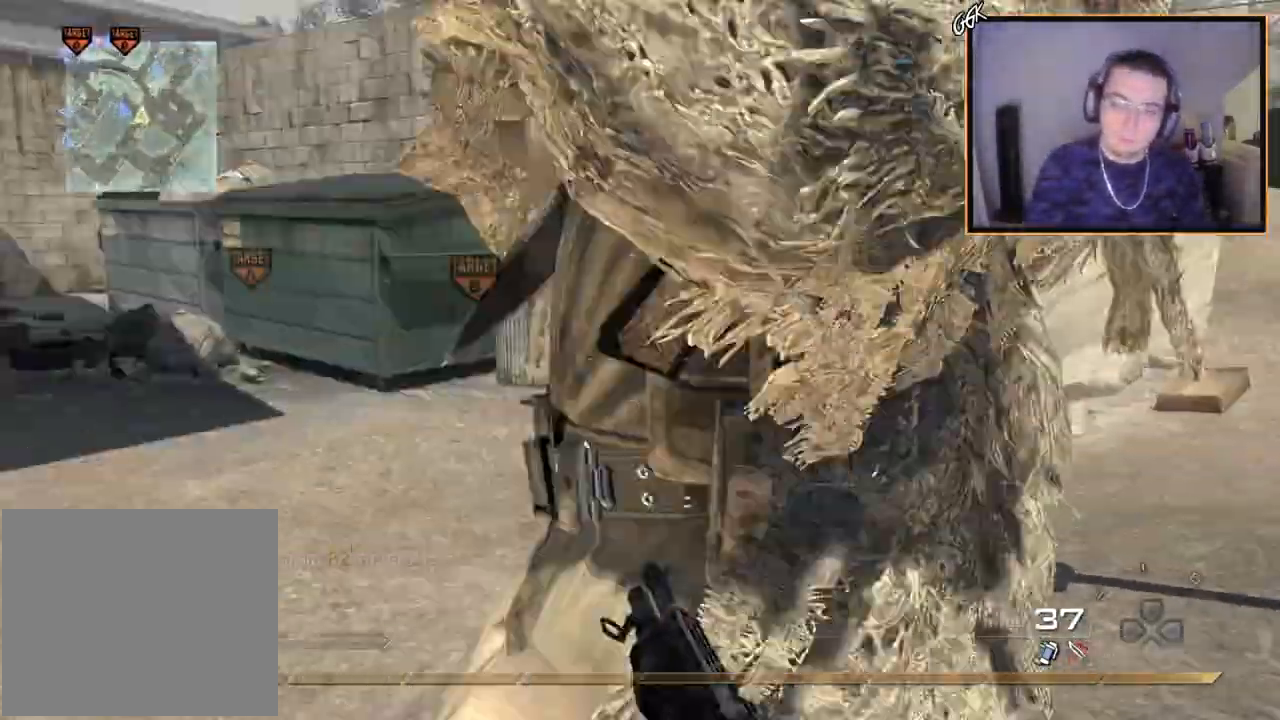
{"buttons": [], "left_stick": "up-left", "right_stick": "left", "events": [[17, "right_stick", "center"], [184, "right_stick", "right"], [351, "R2", "down"], [367, "left_stick", "up-left"], [367, "right_stick", "center"], [417, "right_stick", "left"], [467, "R2", "up"]]}
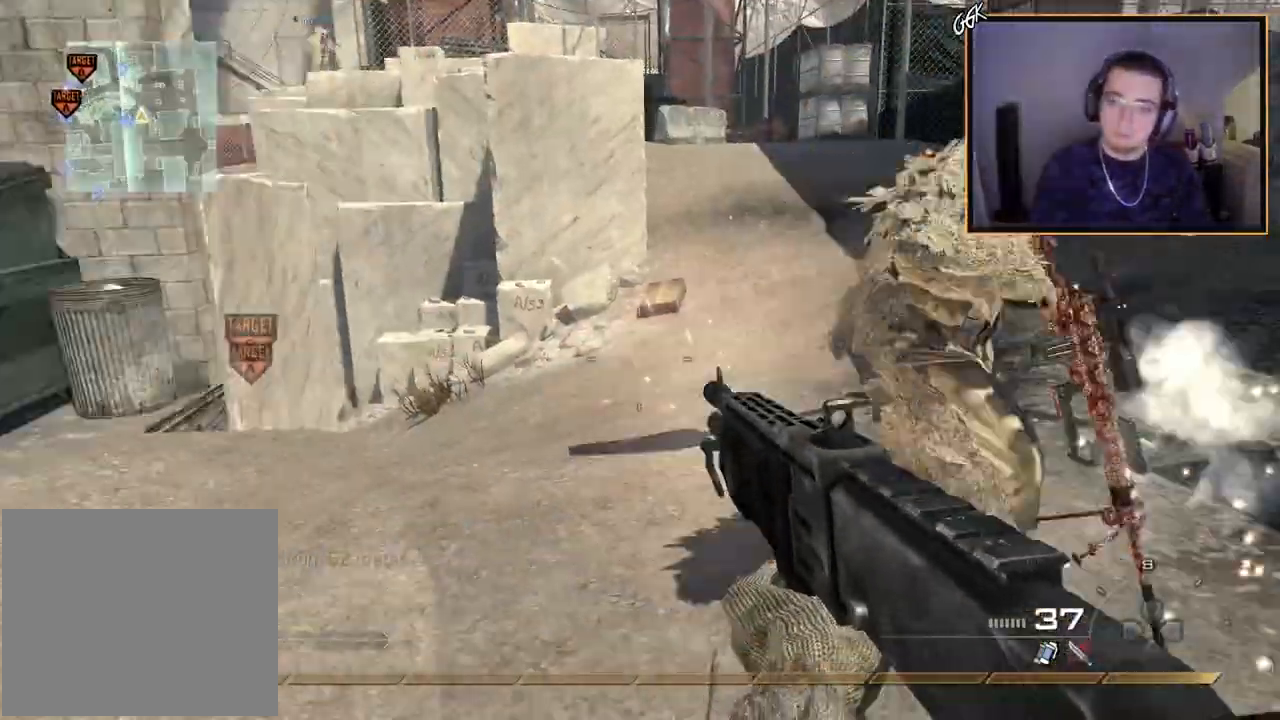
{"buttons": [], "left_stick": "up-left", "right_stick": "left", "events": [[33, "right_stick", "center"], [50, "R2", "down"], [100, "right_stick", "right"], [133, "left_stick", "up-right"], [166, "R2", "up"], [200, "left_stick", "down-right"], [317, "left_stick", "left"], [317, "right_stick", "center"], [433, "right_stick", "left"], [483, "left_stick", "up-left"]]}